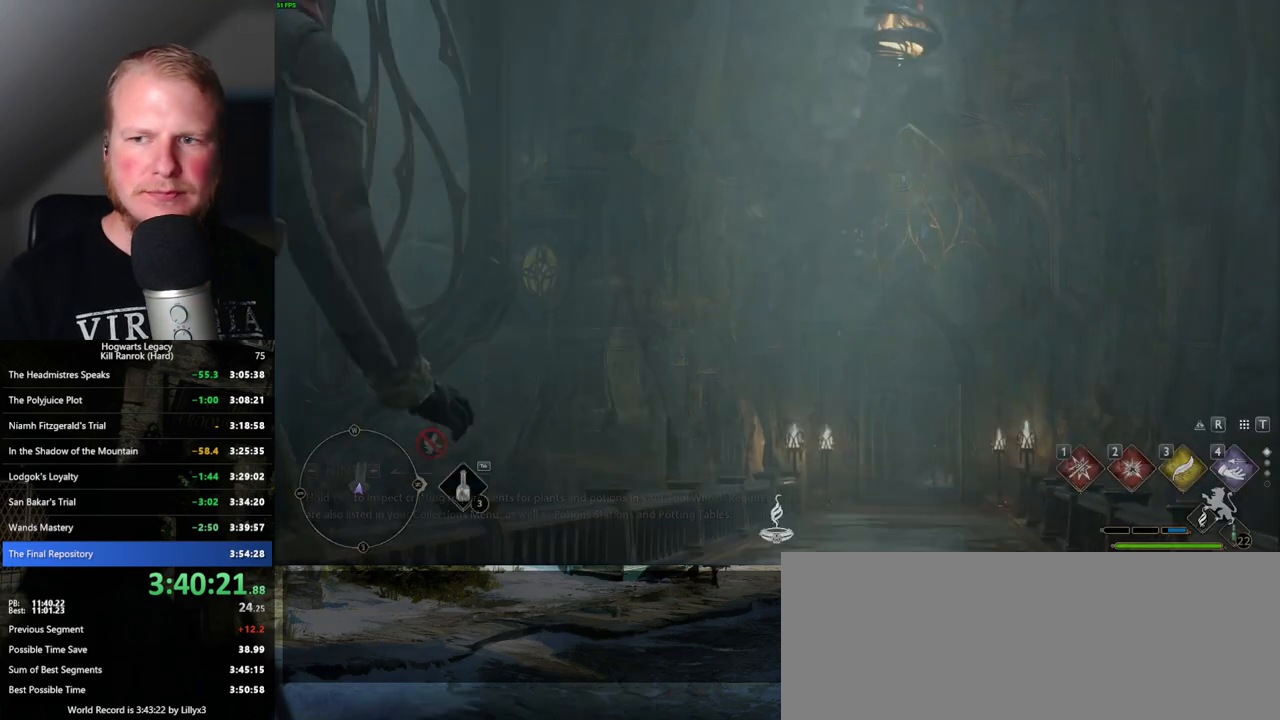
Gameplay with keyboard and mouse; each line is a JSON object with the keys and mouse buttons held at the frame after it. "events" lists presses ("down") and releases ("up") of ".", "/", "0", "1", "2", "3", "4", "5", "6", "7", "8", "9", "a", "alt_l", "alt_r", "b", "backslash", "backspace", "c", "caps_lock", "comma", "ctrl_l", "ctrl_r", "d", "e", "equals", "escape", "f", "f1", "f10", "f11", "f12", "f2", "f3", "f4", "f5", "f6", "f7", "f8", "f9", "g", "h", "i", "j", "k", "l", "lbracket", "m", "minus", "n", "o", "p", "q", "quote", "r", "rbracket", "return", "s", "semicolon", "shift_l", "shift_r", "space", "super", "t", "tab", "tilde", "u", "v", "w", "x", "y", "z", "mouse_left", "mouse_wheel", "mouse_right", "mouse_mb4" and "mouse_mb5" between this image and that frame as [ms after this image, input, new state], when the widget could be followed in between. "mouse_left", "mouse_wheel", "mouse_right", "mouse_mb4", "mouse_mb5" = the "left", "wheel", "right", "mb4", "mb5" buttons of the "mouse" list. No other keys are recorded. "wheel" means that the mouse wheel is clicked or scrolled. Mouse movement is not recorded.
{"keys": ["w"], "mouse": [], "events": [[283, "w", "down"]]}
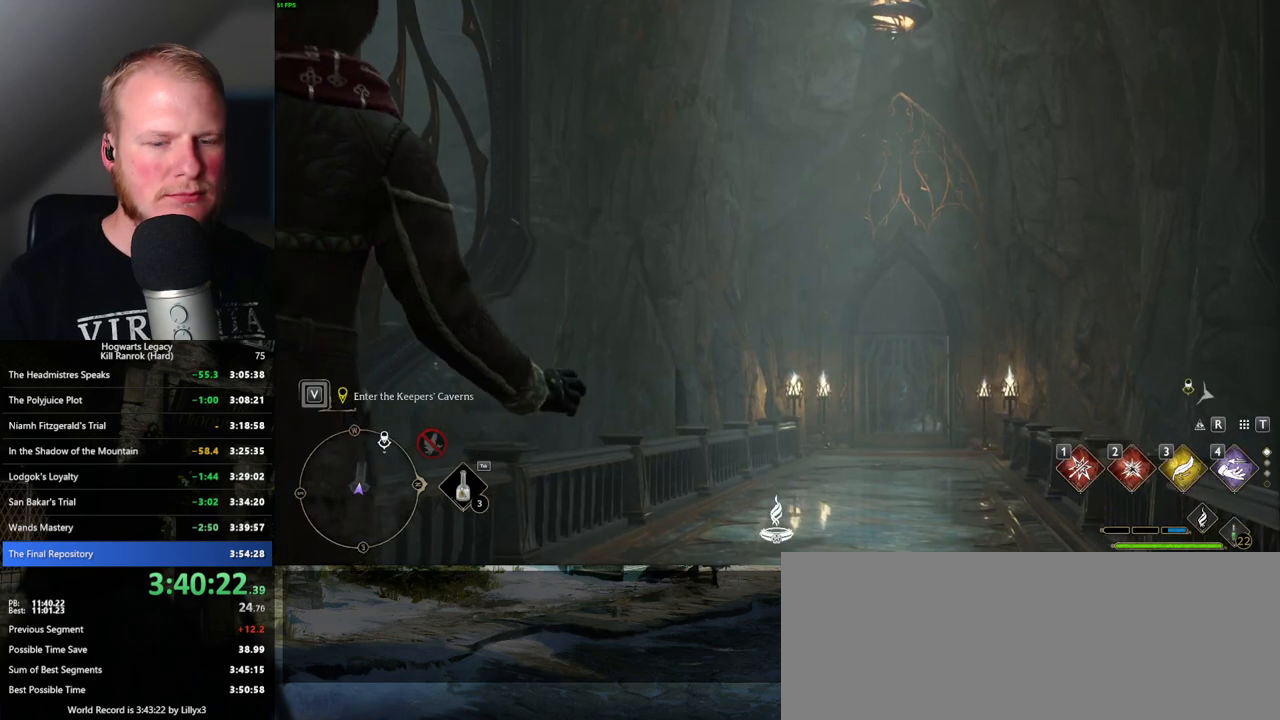
{"keys": ["w"], "mouse": [], "events": []}
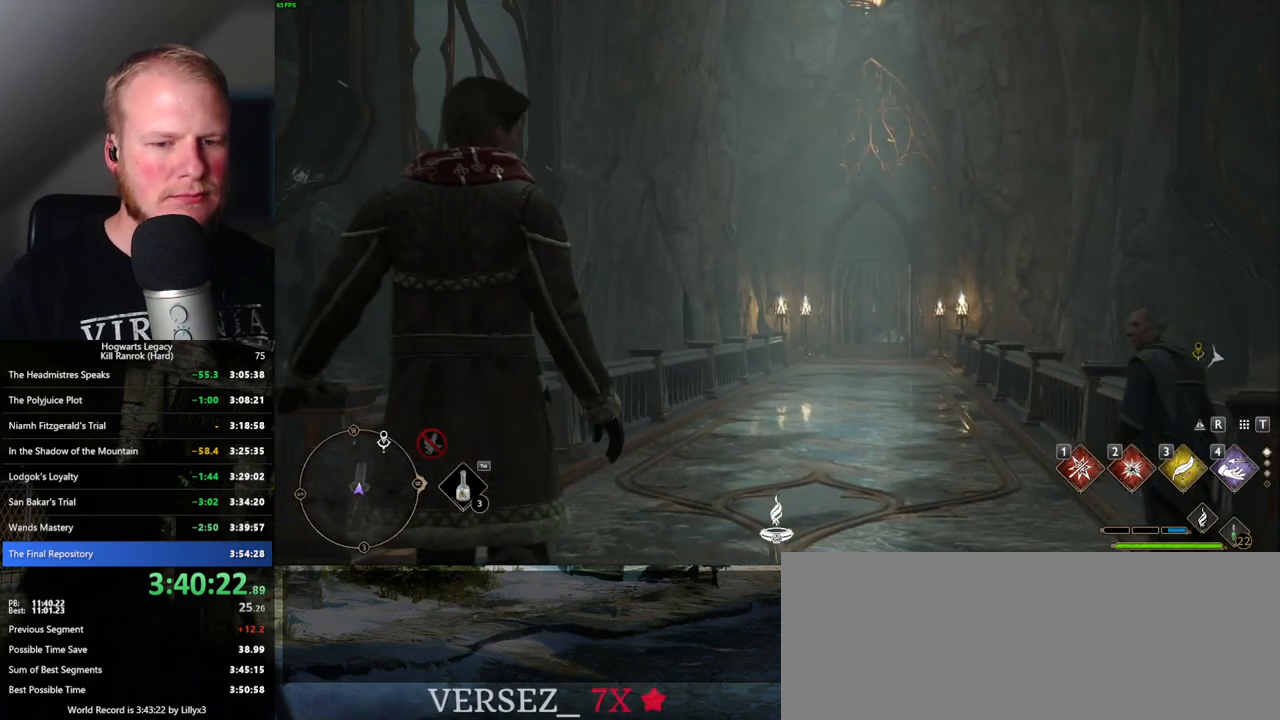
{"keys": ["w"], "mouse": [], "events": []}
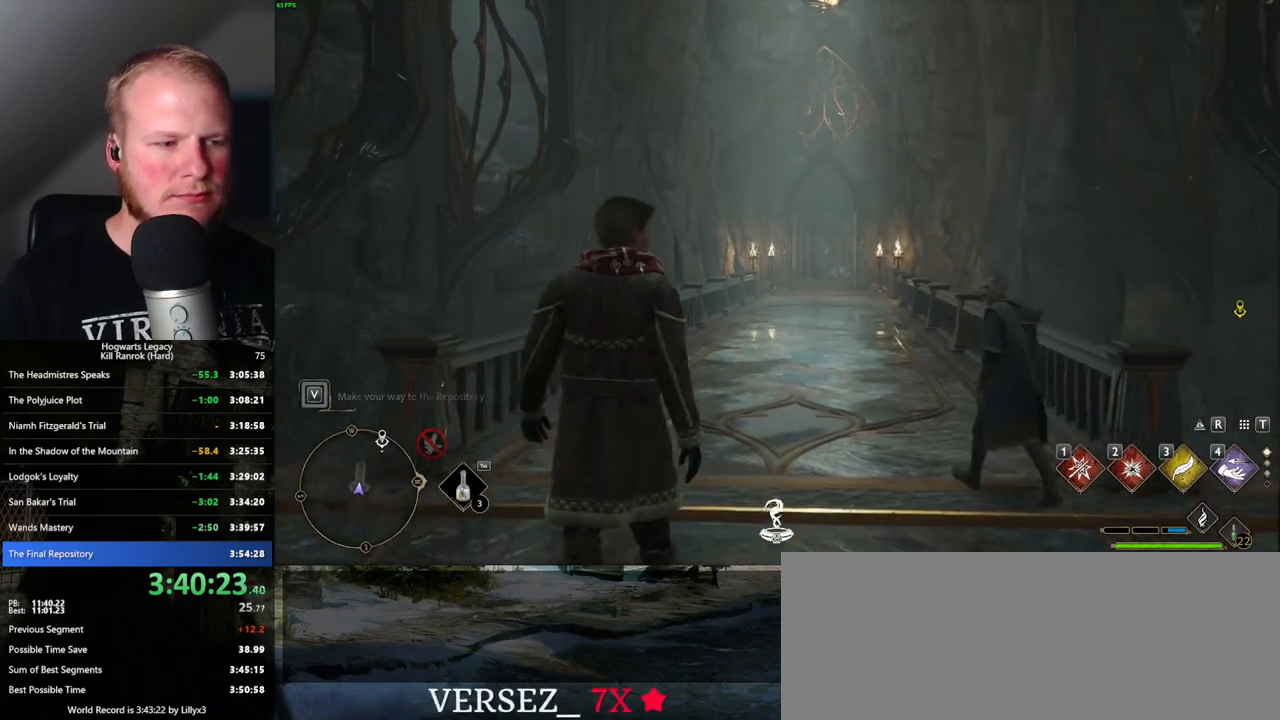
{"keys": ["w"], "mouse": [], "events": []}
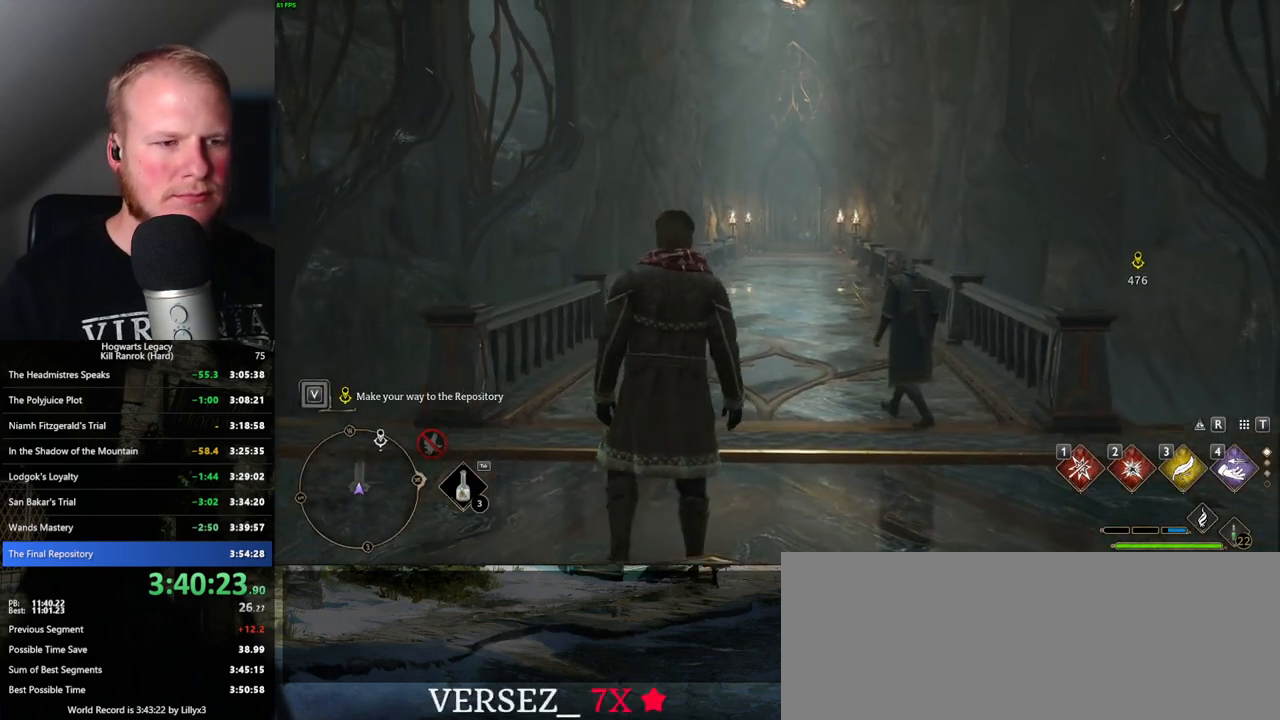
{"keys": ["w"], "mouse": [], "events": [[50, "shift_l", "down"], [166, "shift_l", "up"]]}
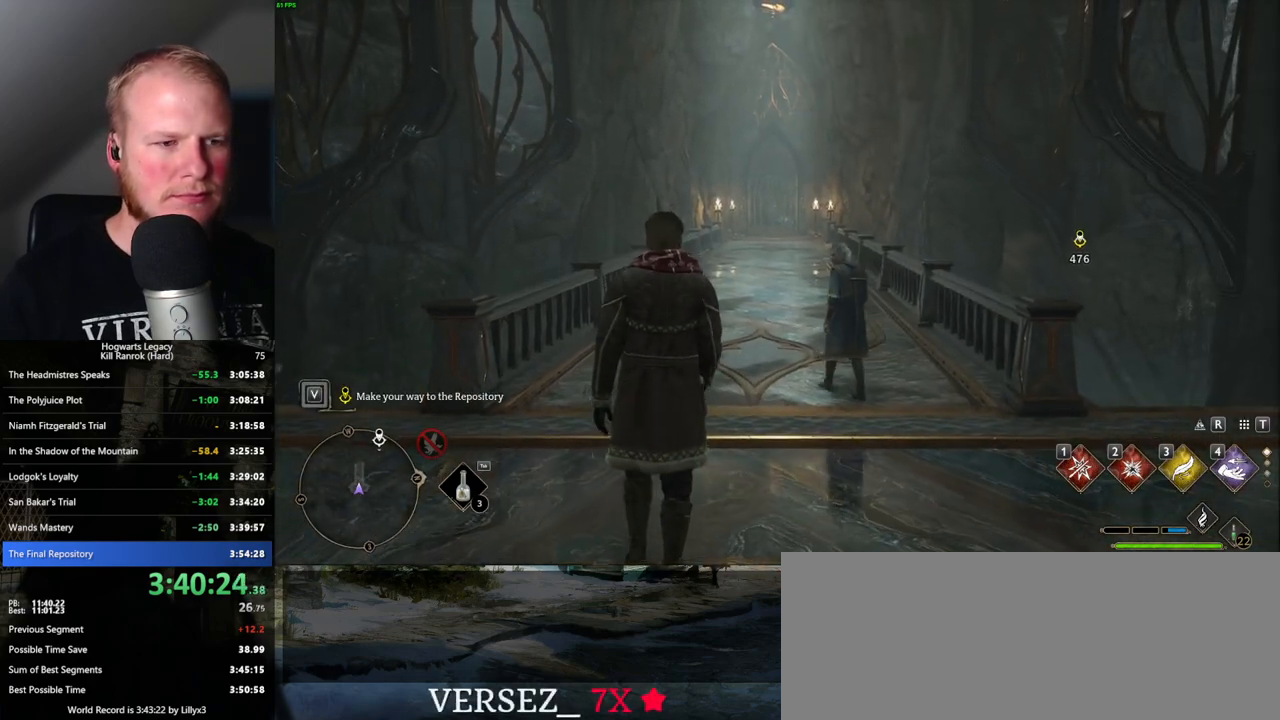
{"keys": ["w"], "mouse": [], "events": []}
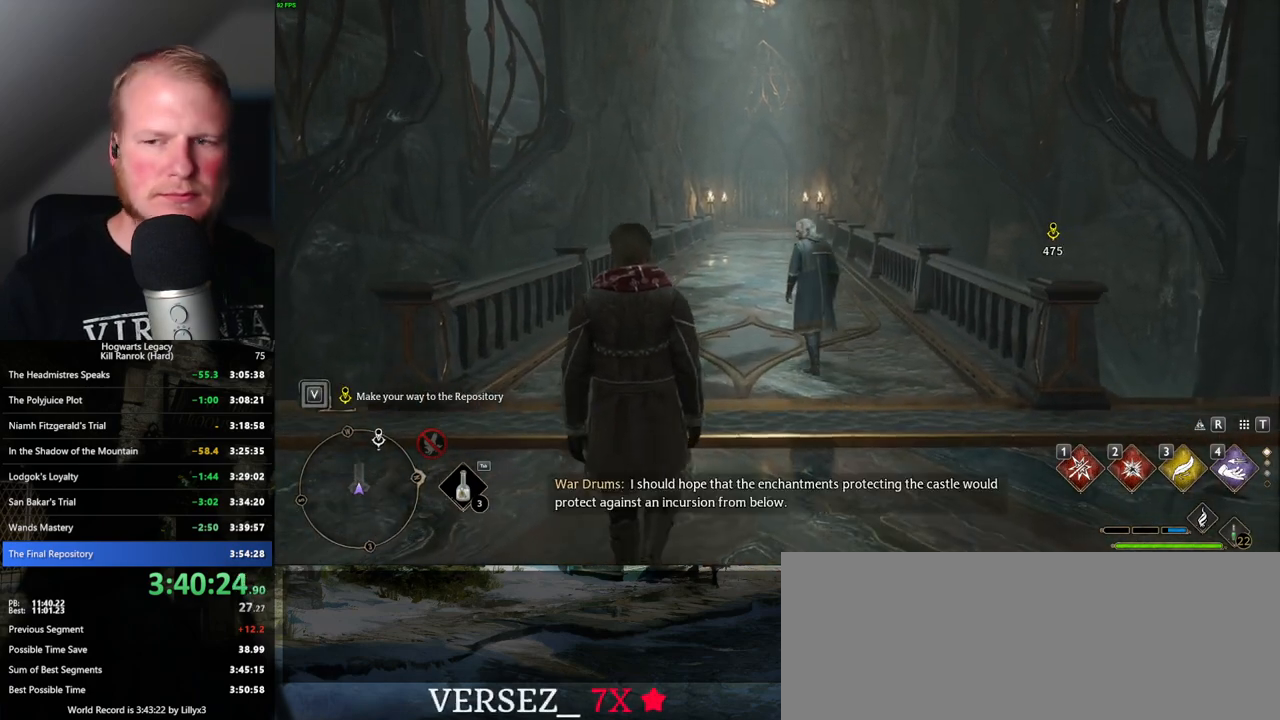
{"keys": ["w"], "mouse": [], "events": []}
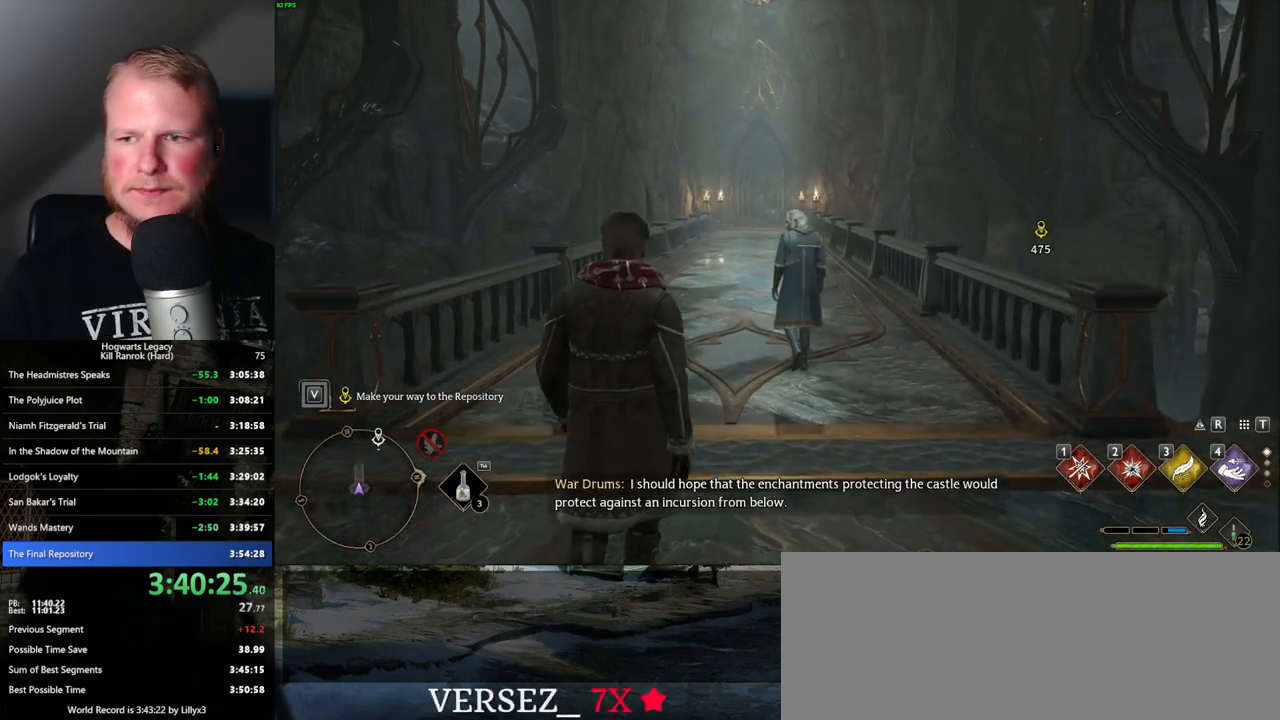
{"keys": ["w"], "mouse": [], "events": []}
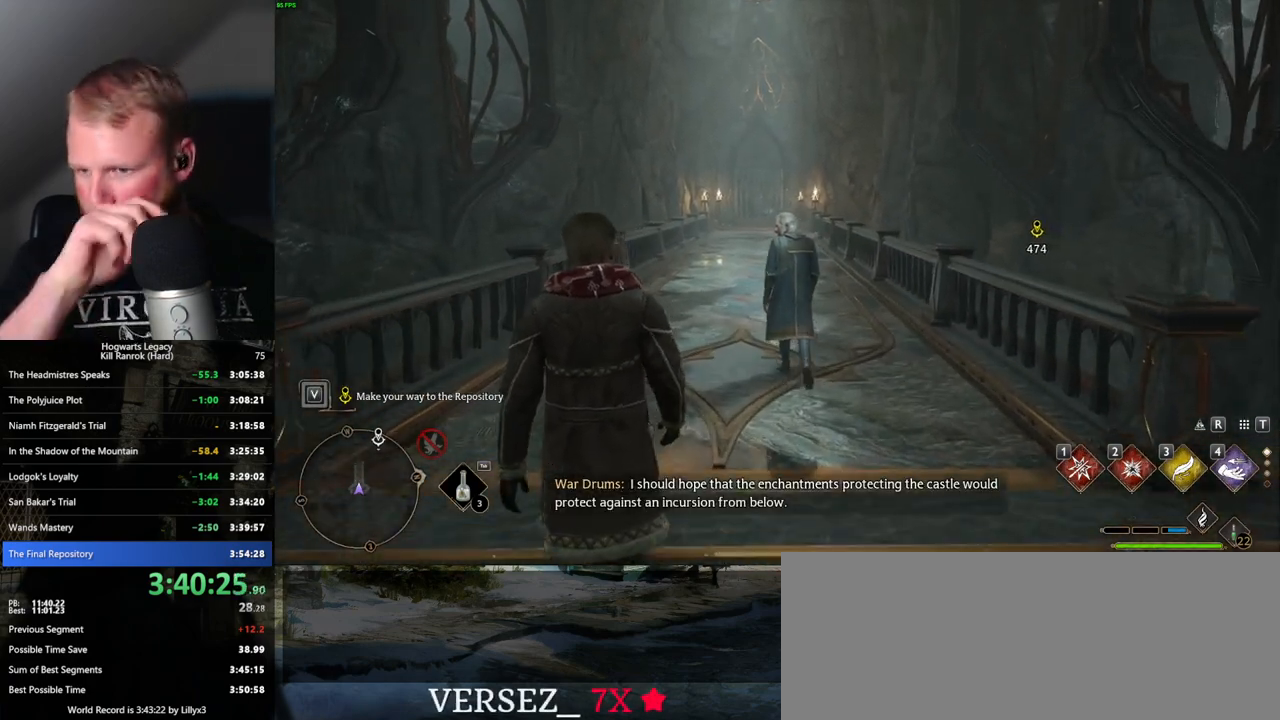
{"keys": ["w"], "mouse": [], "events": []}
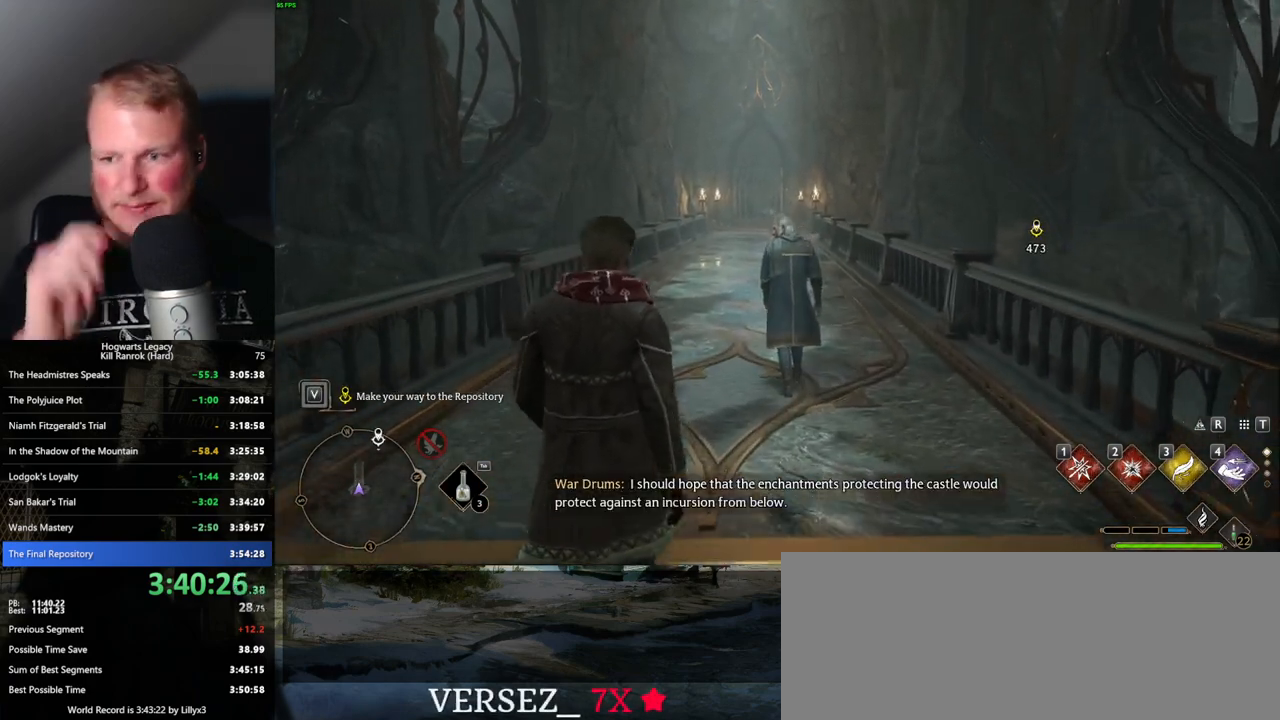
{"keys": ["w"], "mouse": [], "events": []}
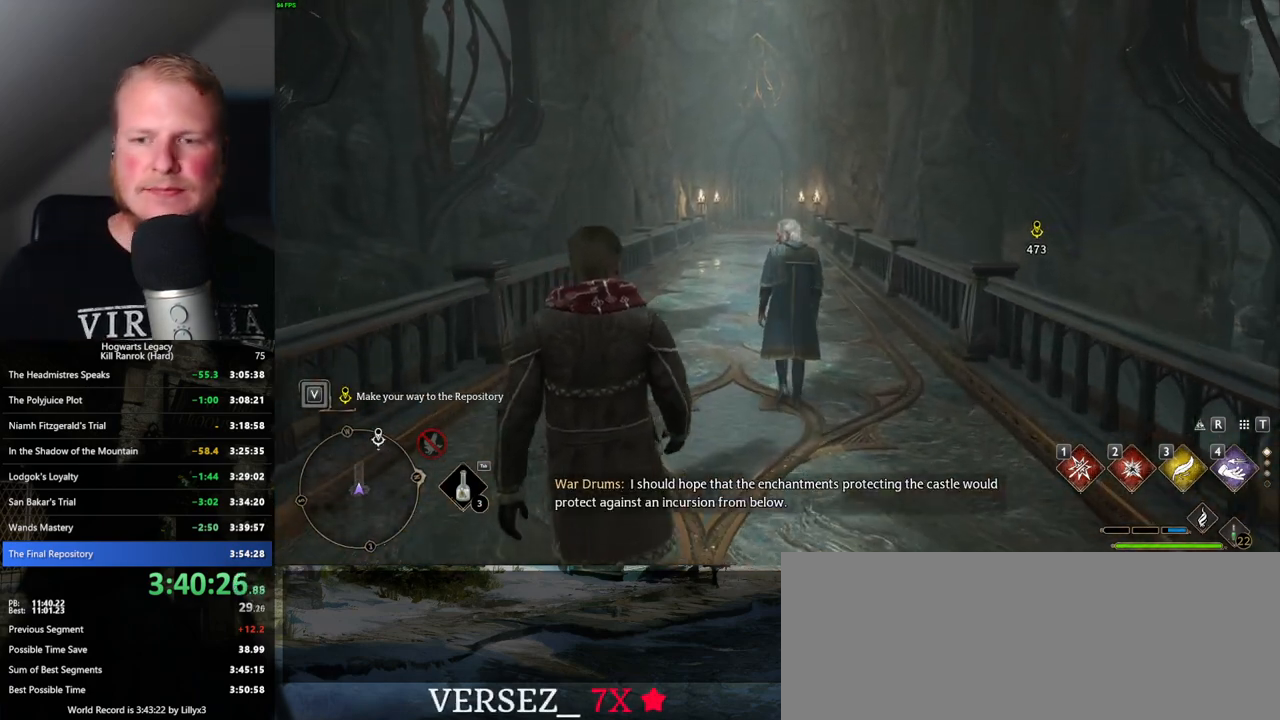
{"keys": ["w"], "mouse": [], "events": []}
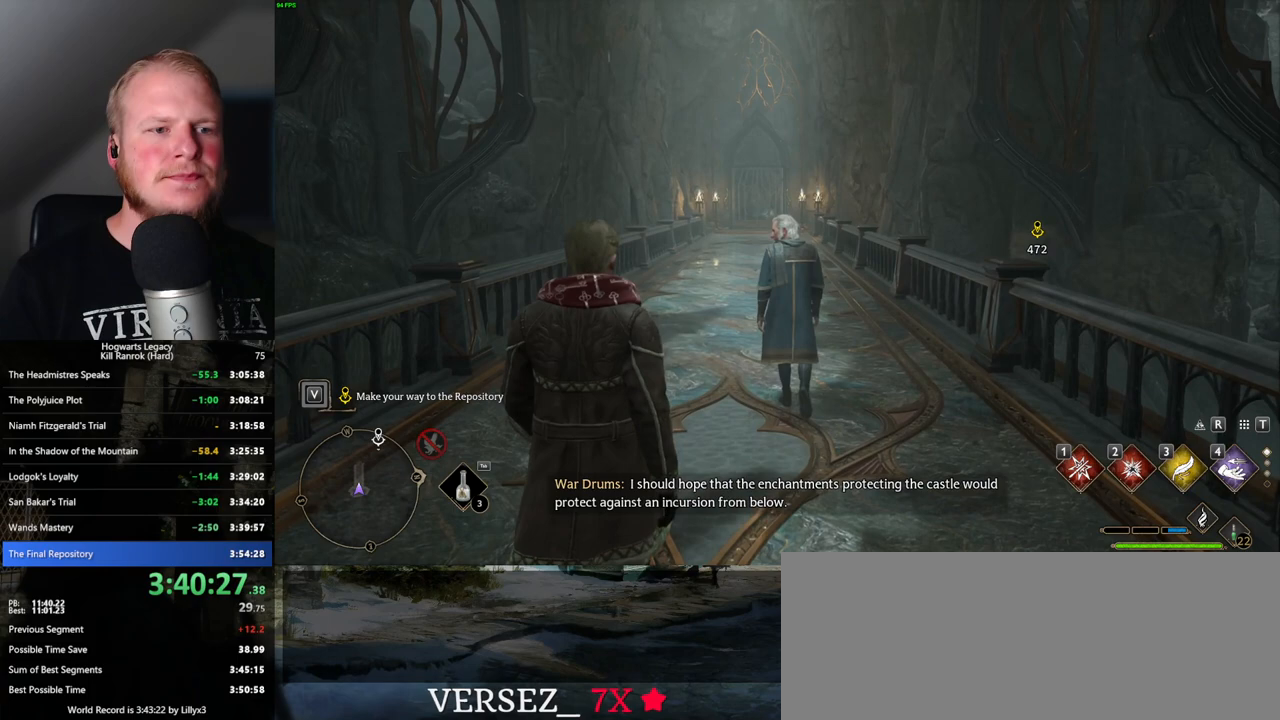
{"keys": ["w"], "mouse": [], "events": []}
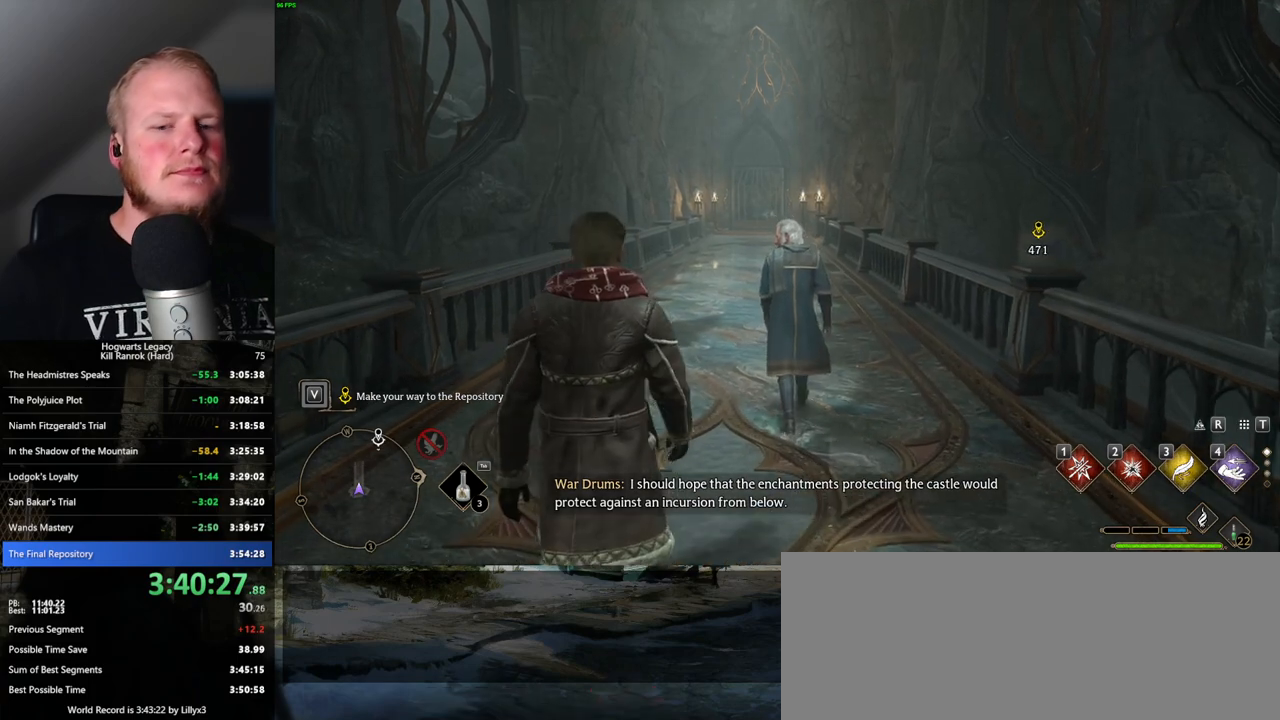
{"keys": ["w"], "mouse": [], "events": []}
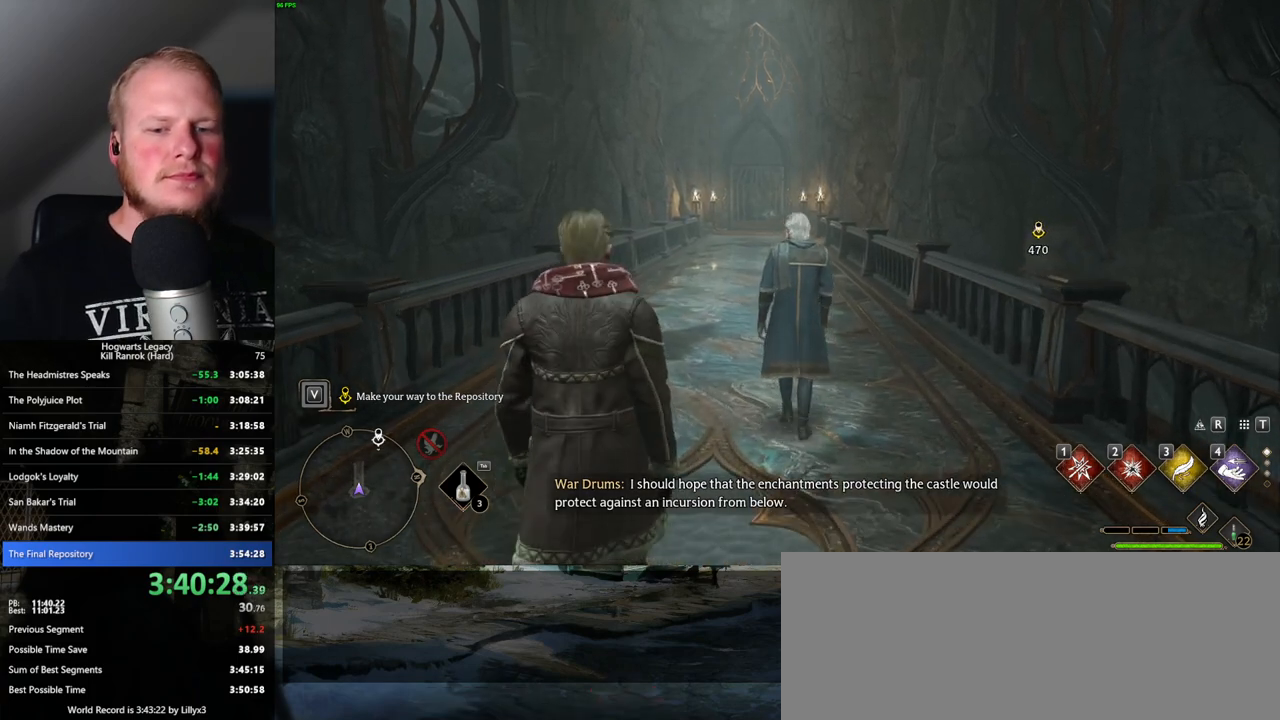
{"keys": ["w"], "mouse": ["wheel"], "events": [[283, "mouse_wheel", "down"]]}
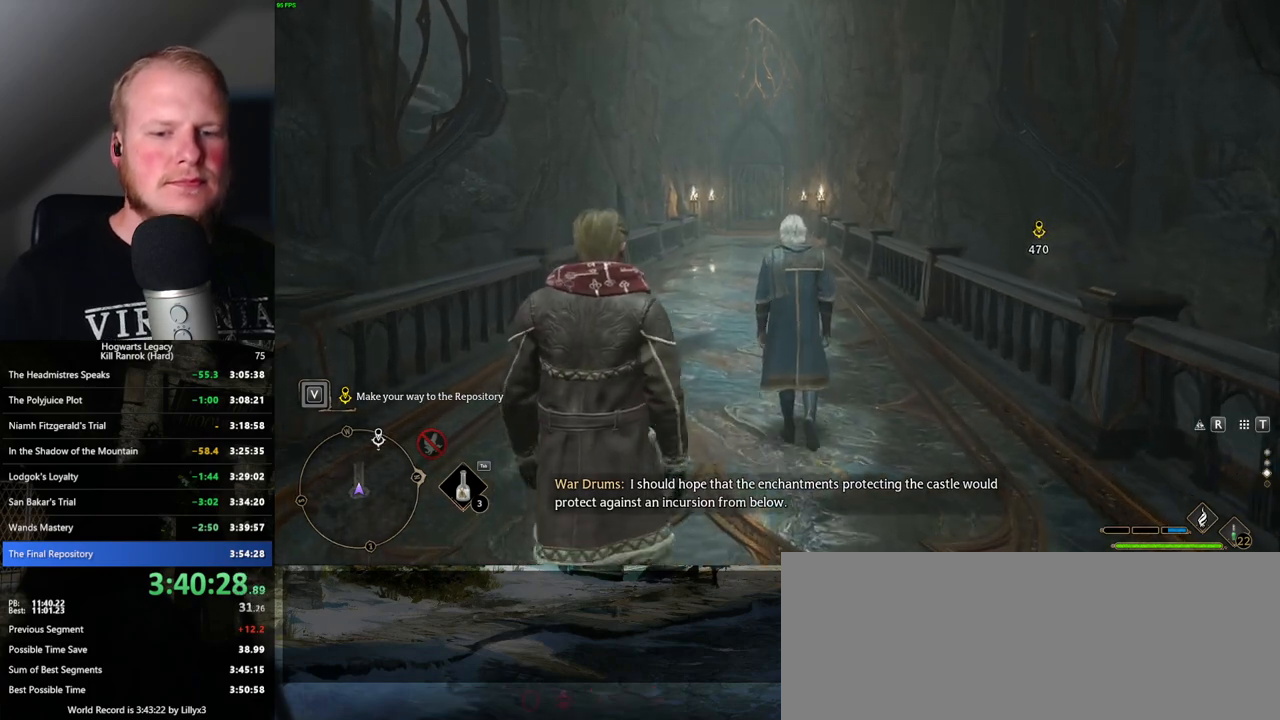
{"keys": ["w"], "mouse": ["wheel"], "events": []}
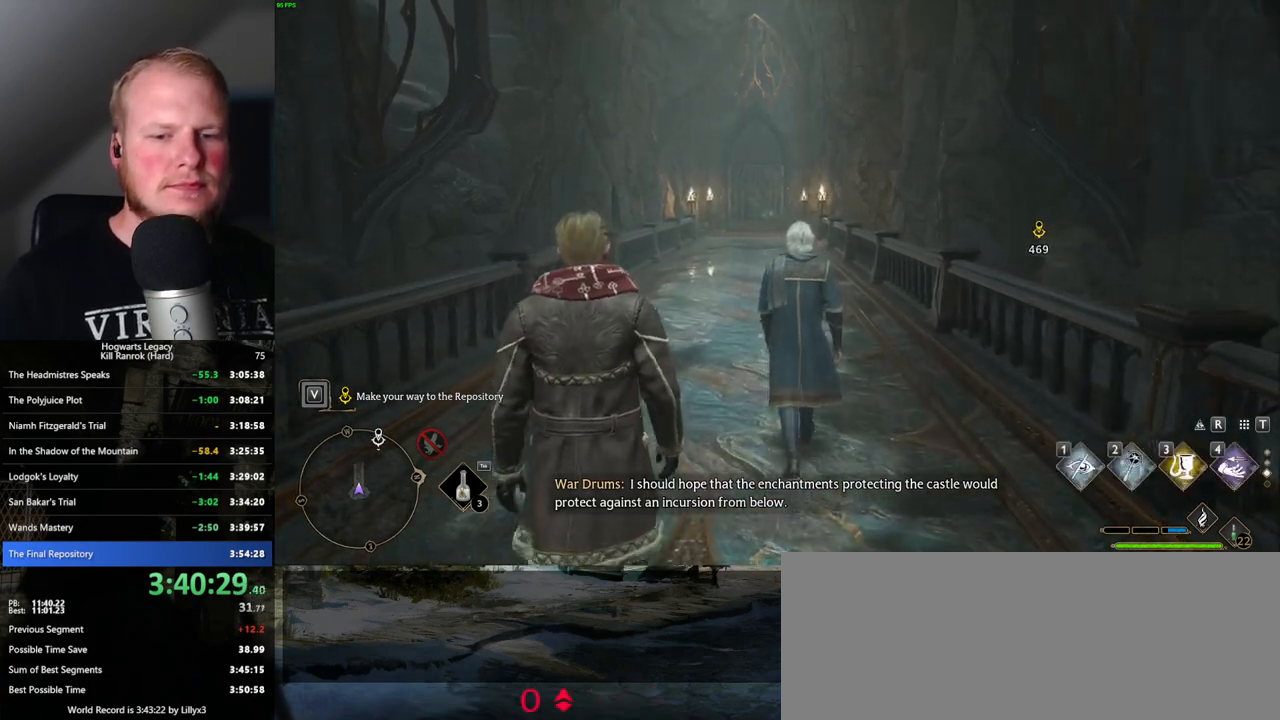
{"keys": ["w"], "mouse": [], "events": [[150, "mouse_wheel", "up"]]}
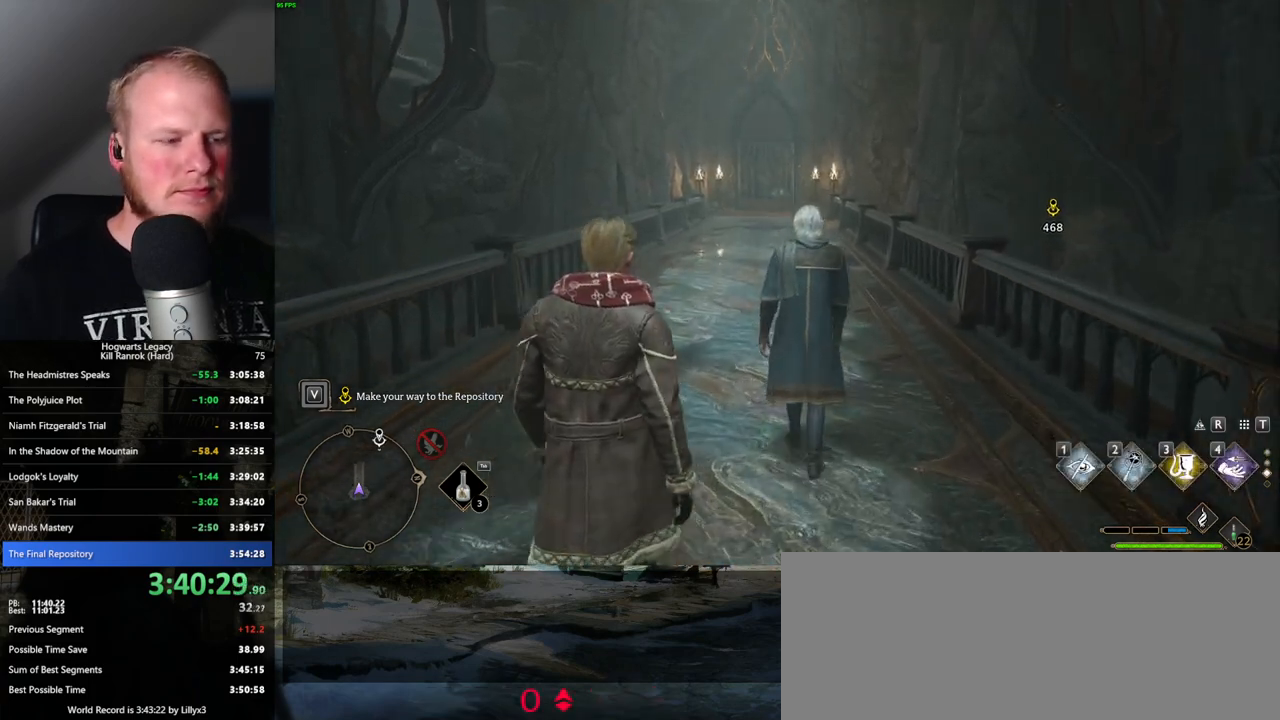
{"keys": ["w"], "mouse": [], "events": []}
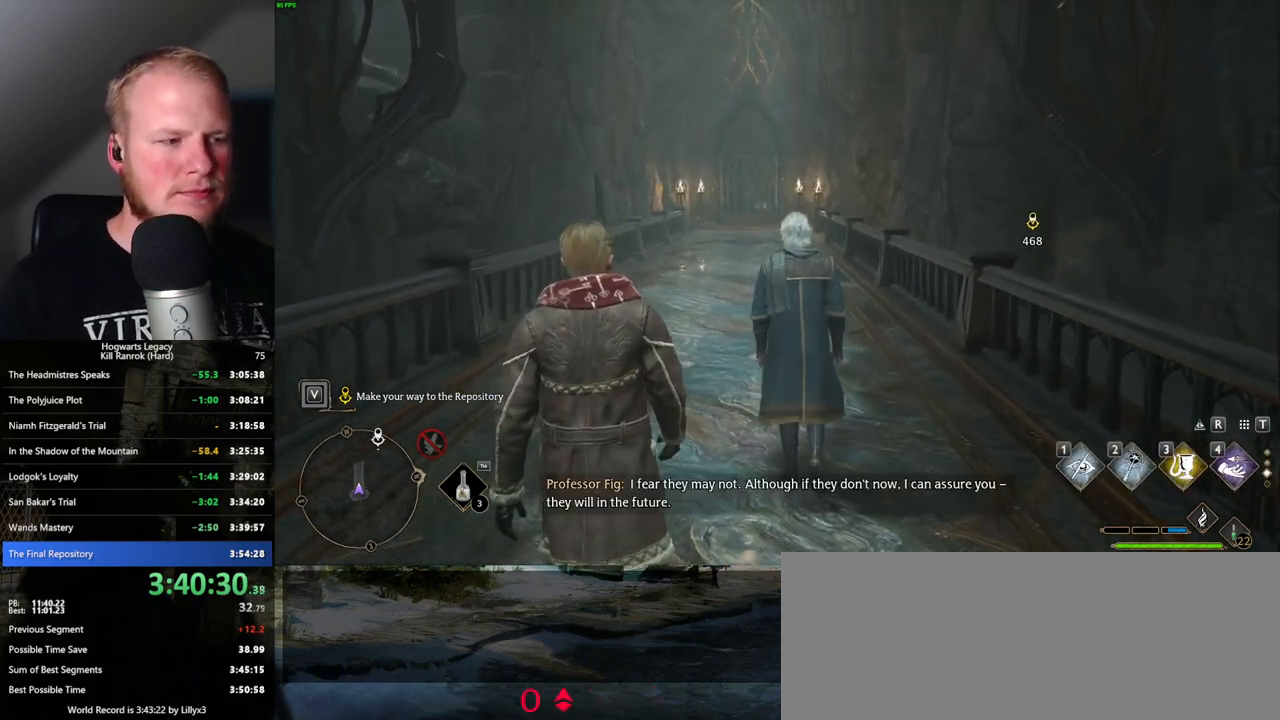
{"keys": ["w"], "mouse": [], "events": []}
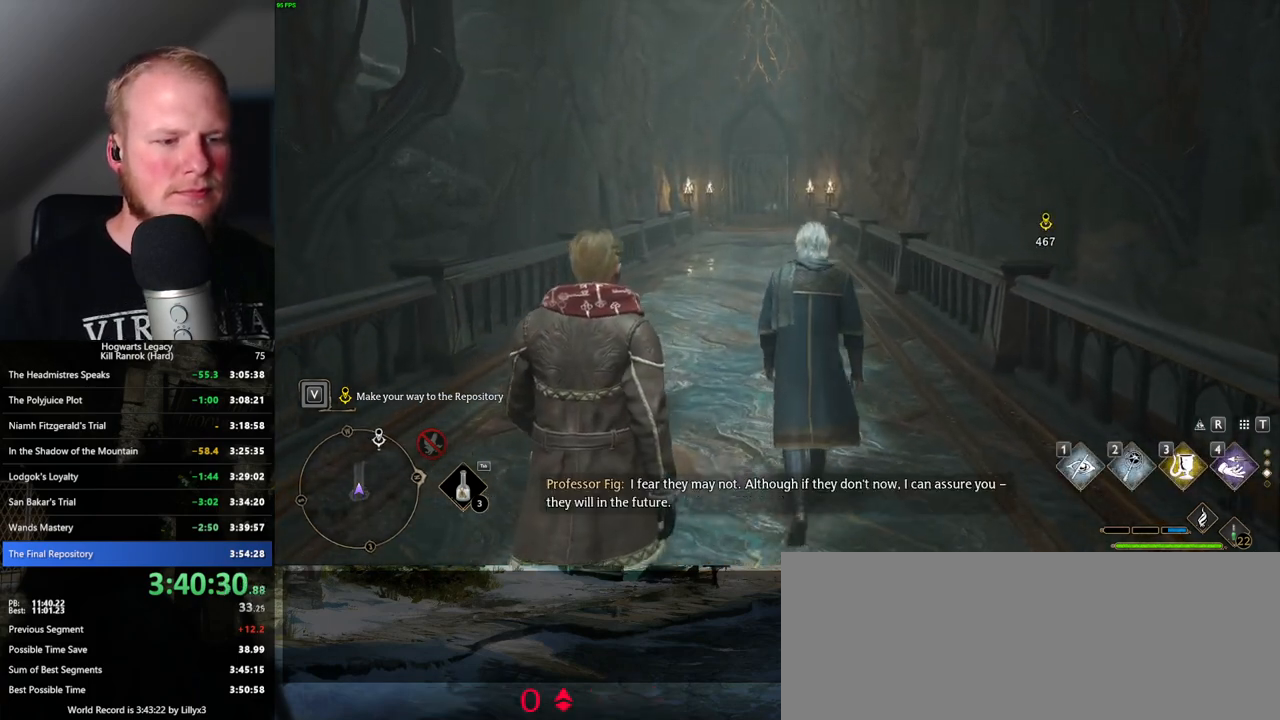
{"keys": ["w"], "mouse": [], "events": []}
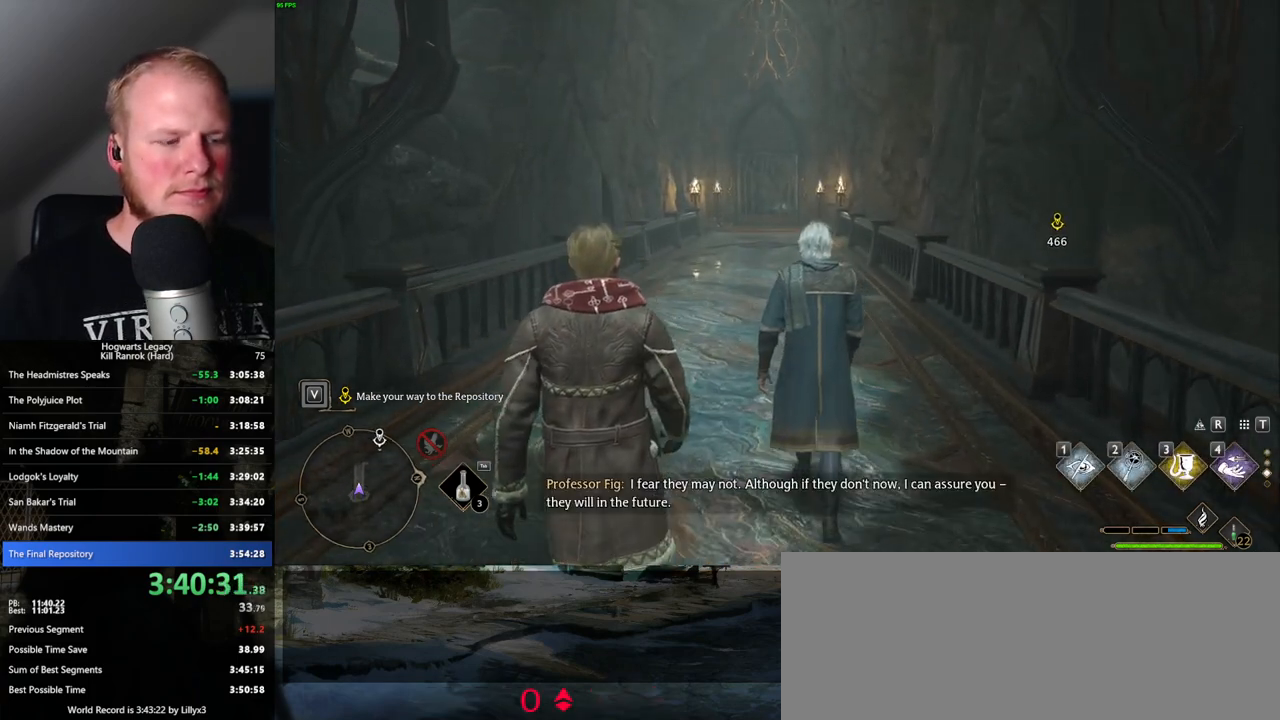
{"keys": ["w"], "mouse": [], "events": []}
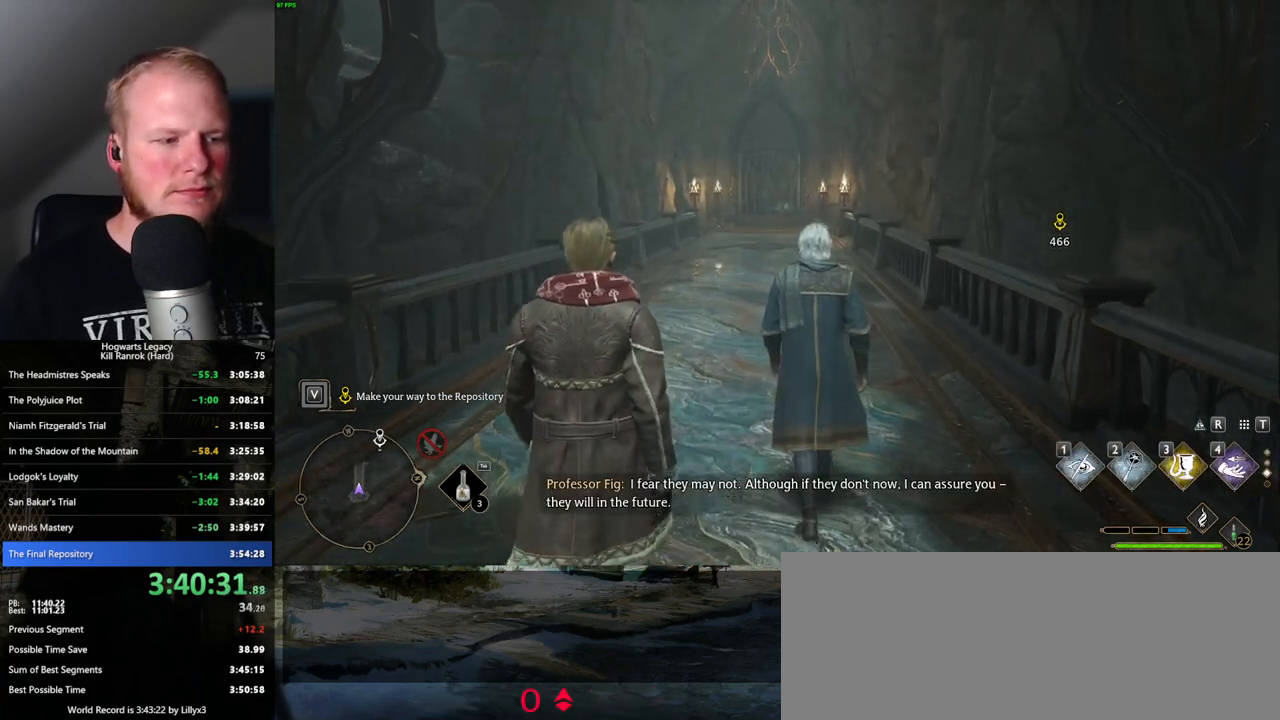
{"keys": ["w"], "mouse": [], "events": []}
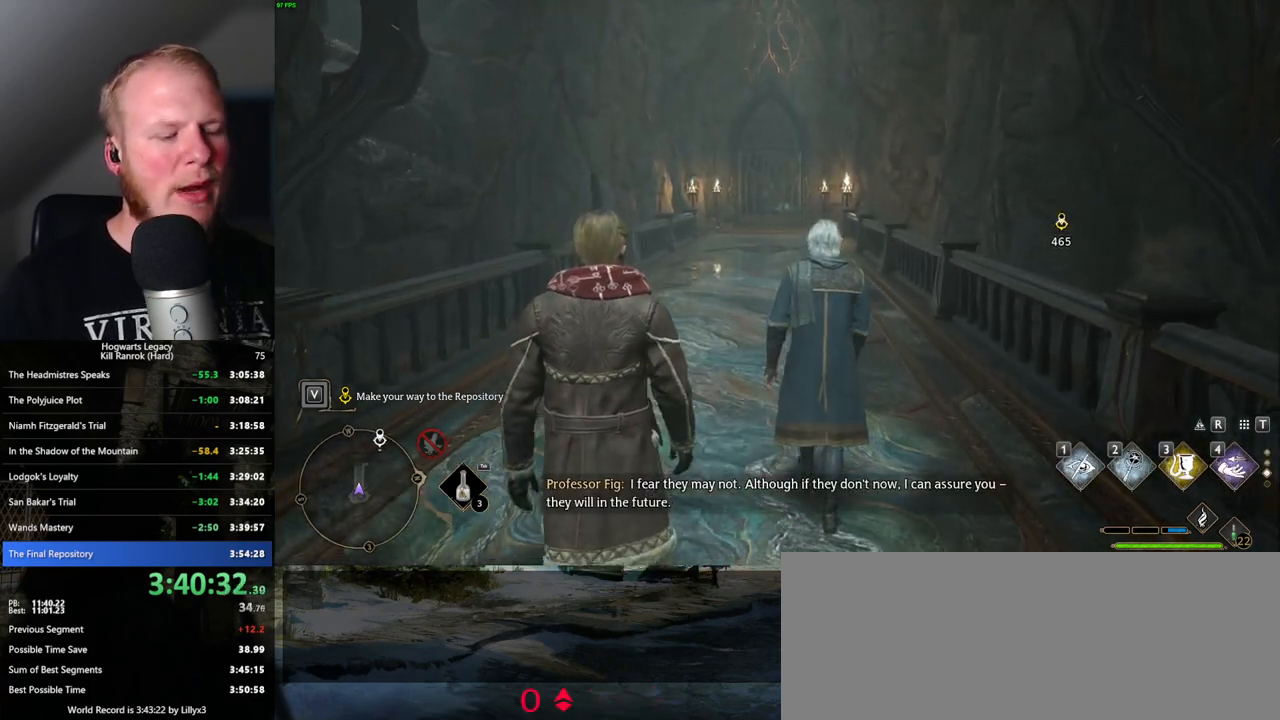
{"keys": ["w"], "mouse": [], "events": []}
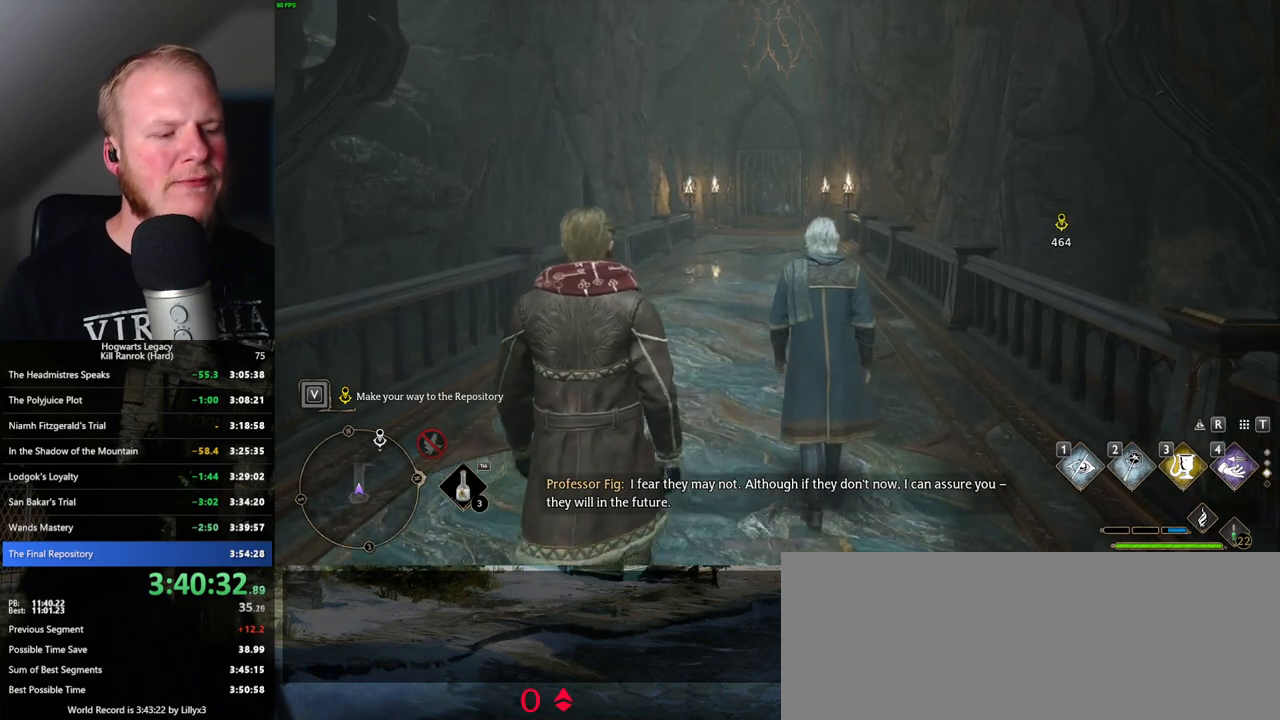
{"keys": ["w"], "mouse": [], "events": []}
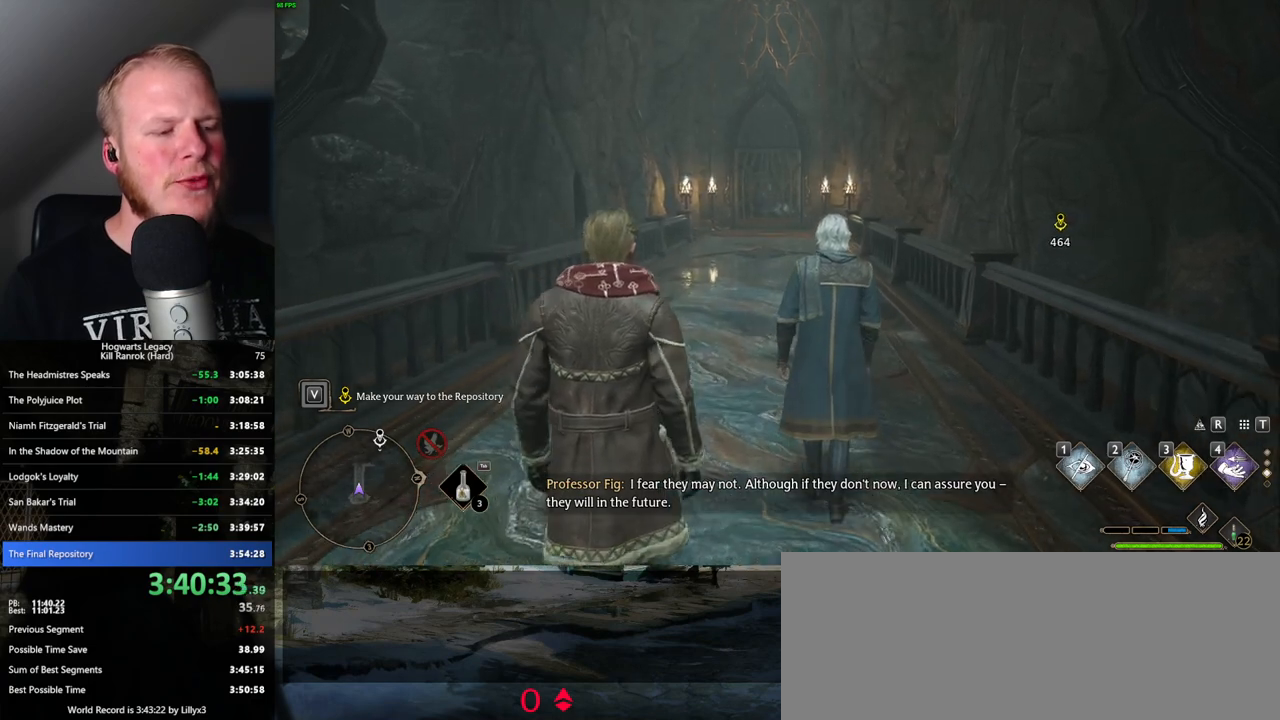
{"keys": ["w"], "mouse": [], "events": []}
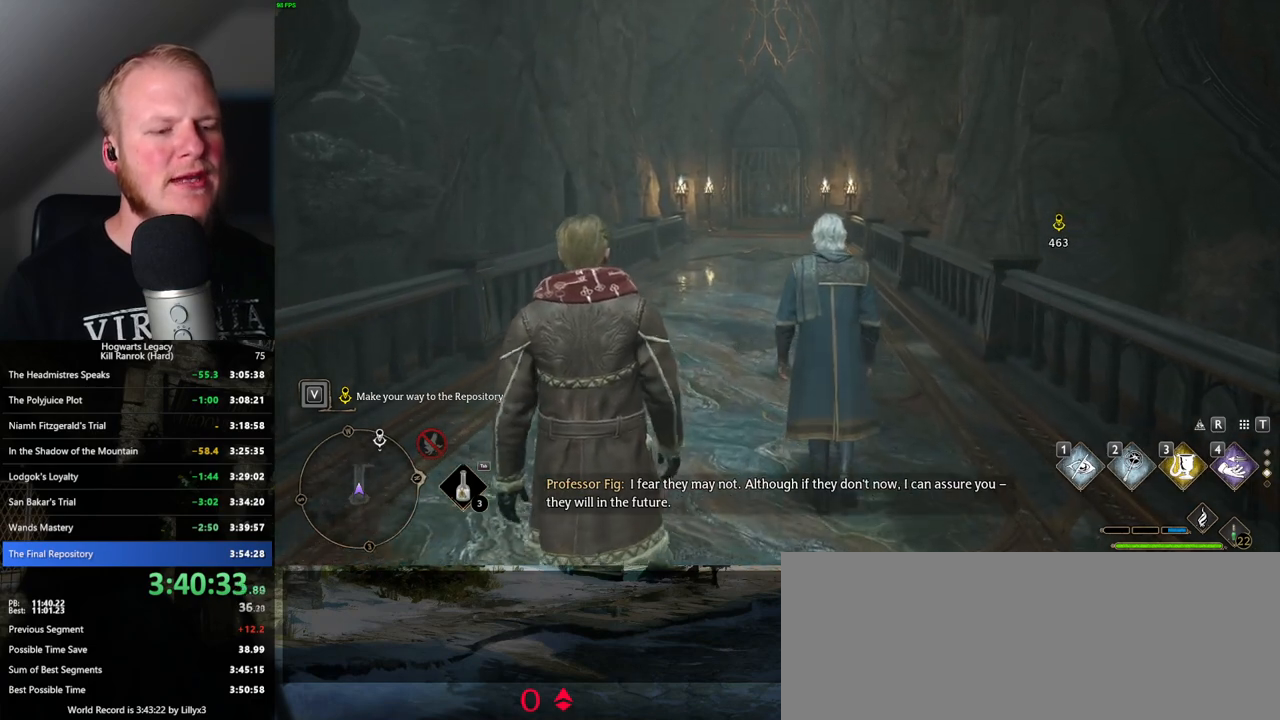
{"keys": ["w"], "mouse": [], "events": []}
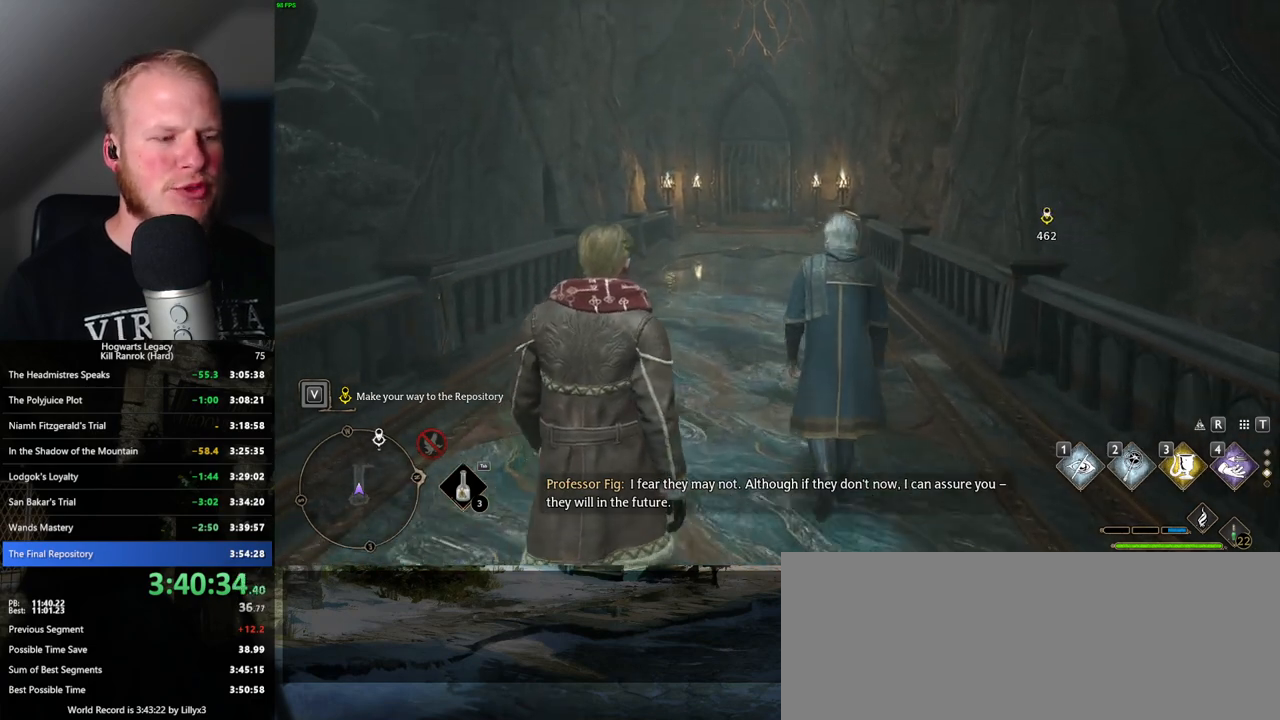
{"keys": ["w"], "mouse": [], "events": []}
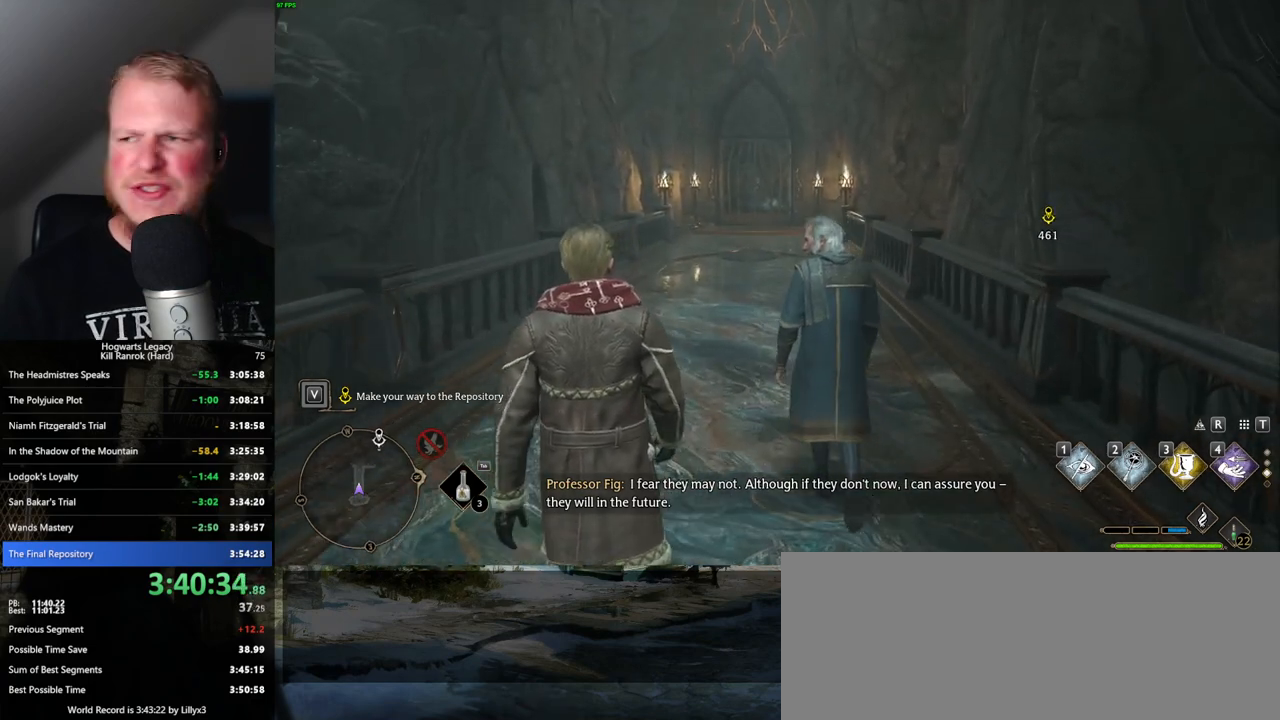
{"keys": ["w"], "mouse": [], "events": []}
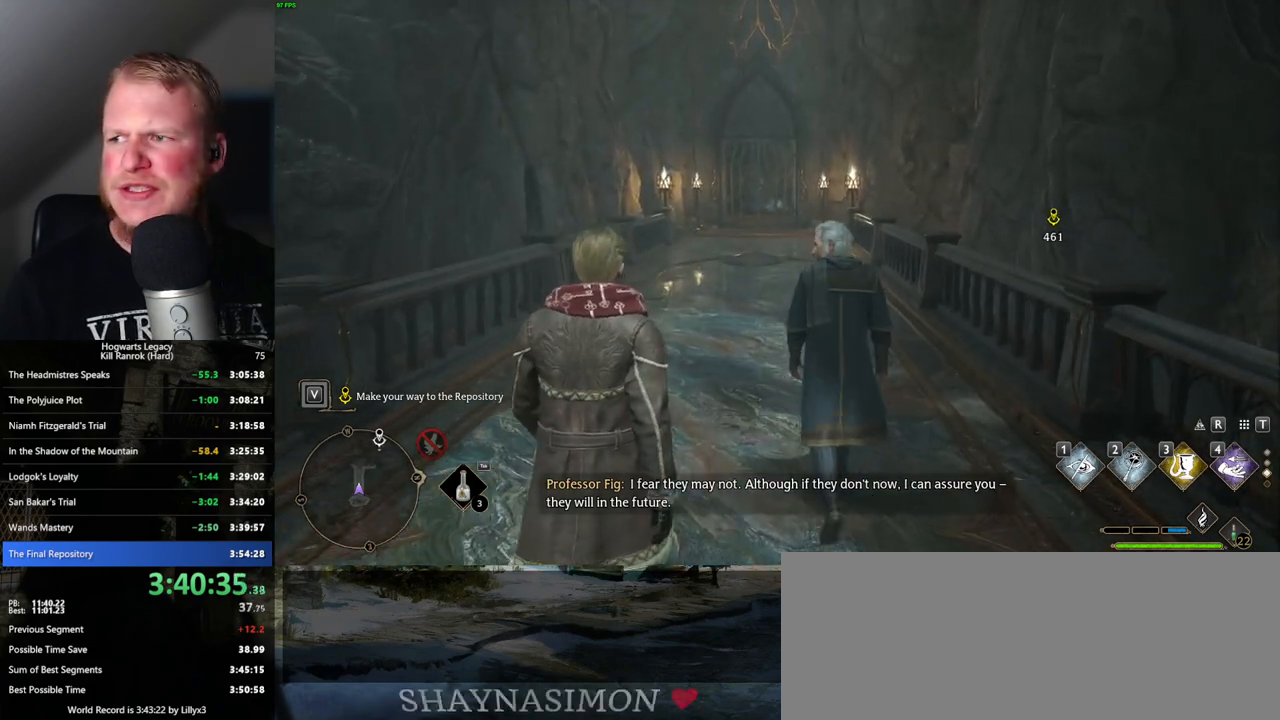
{"keys": ["w"], "mouse": [], "events": []}
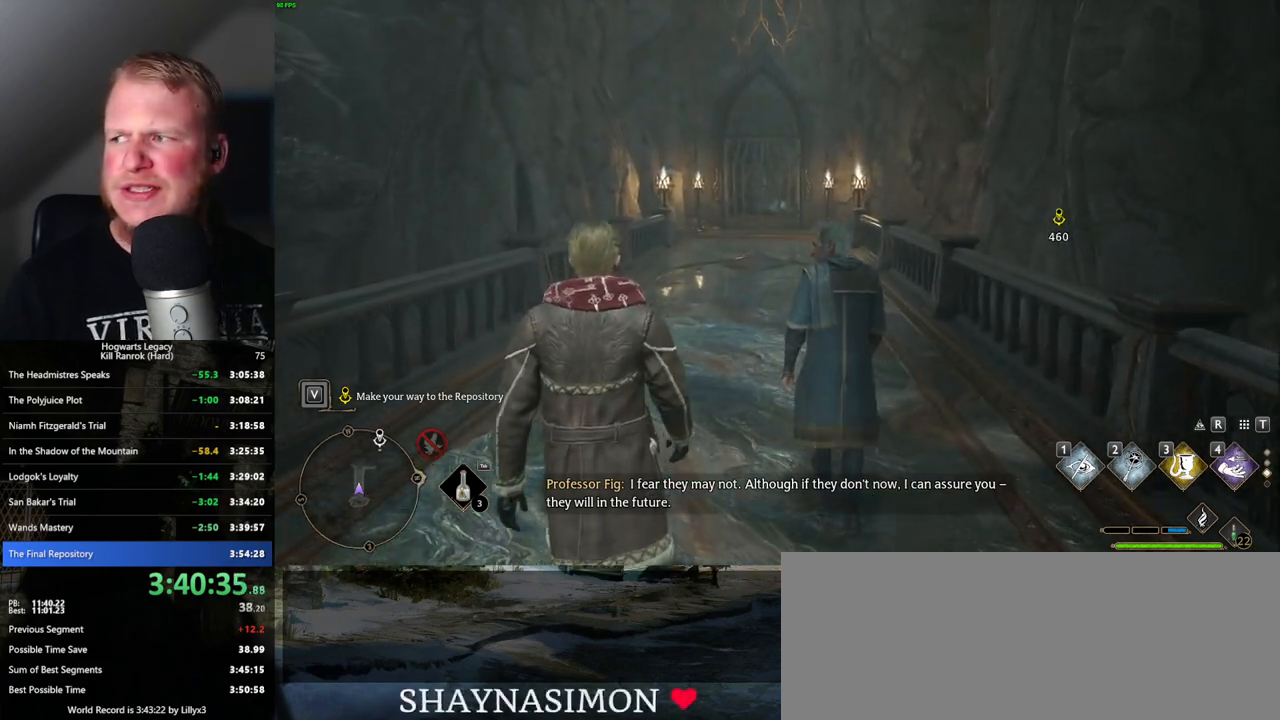
{"keys": ["w"], "mouse": [], "events": []}
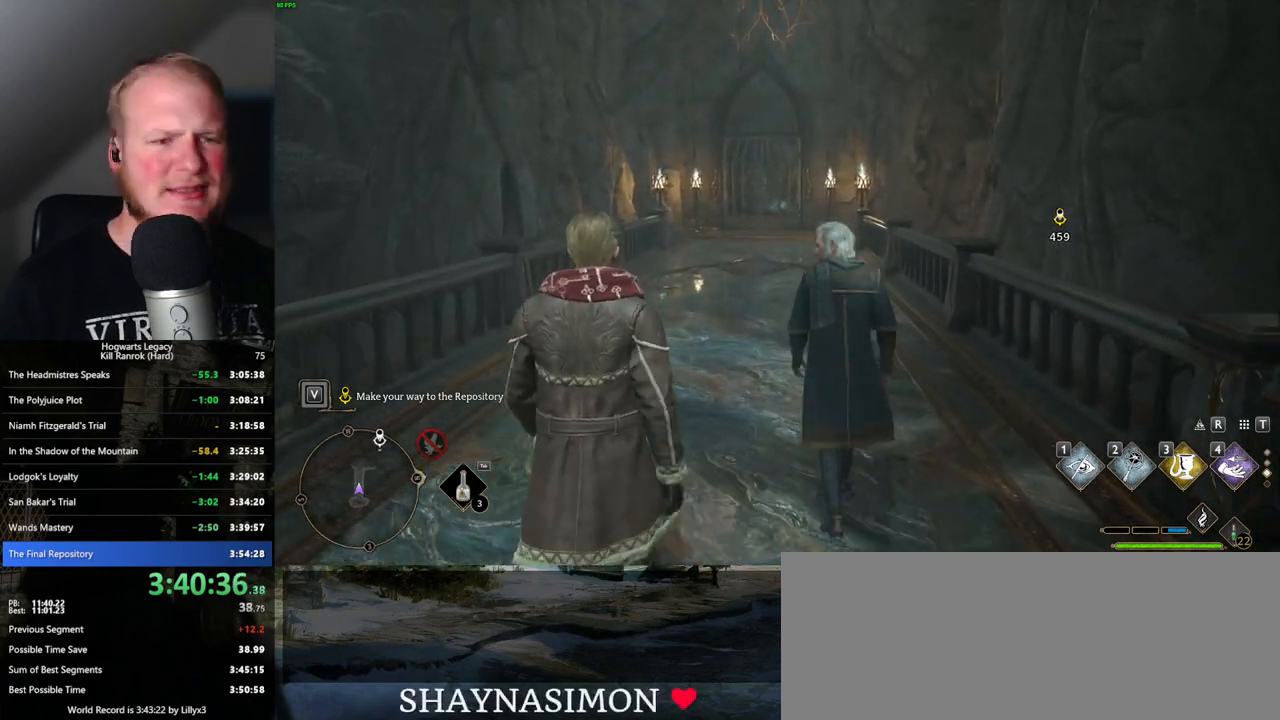
{"keys": ["w"], "mouse": [], "events": []}